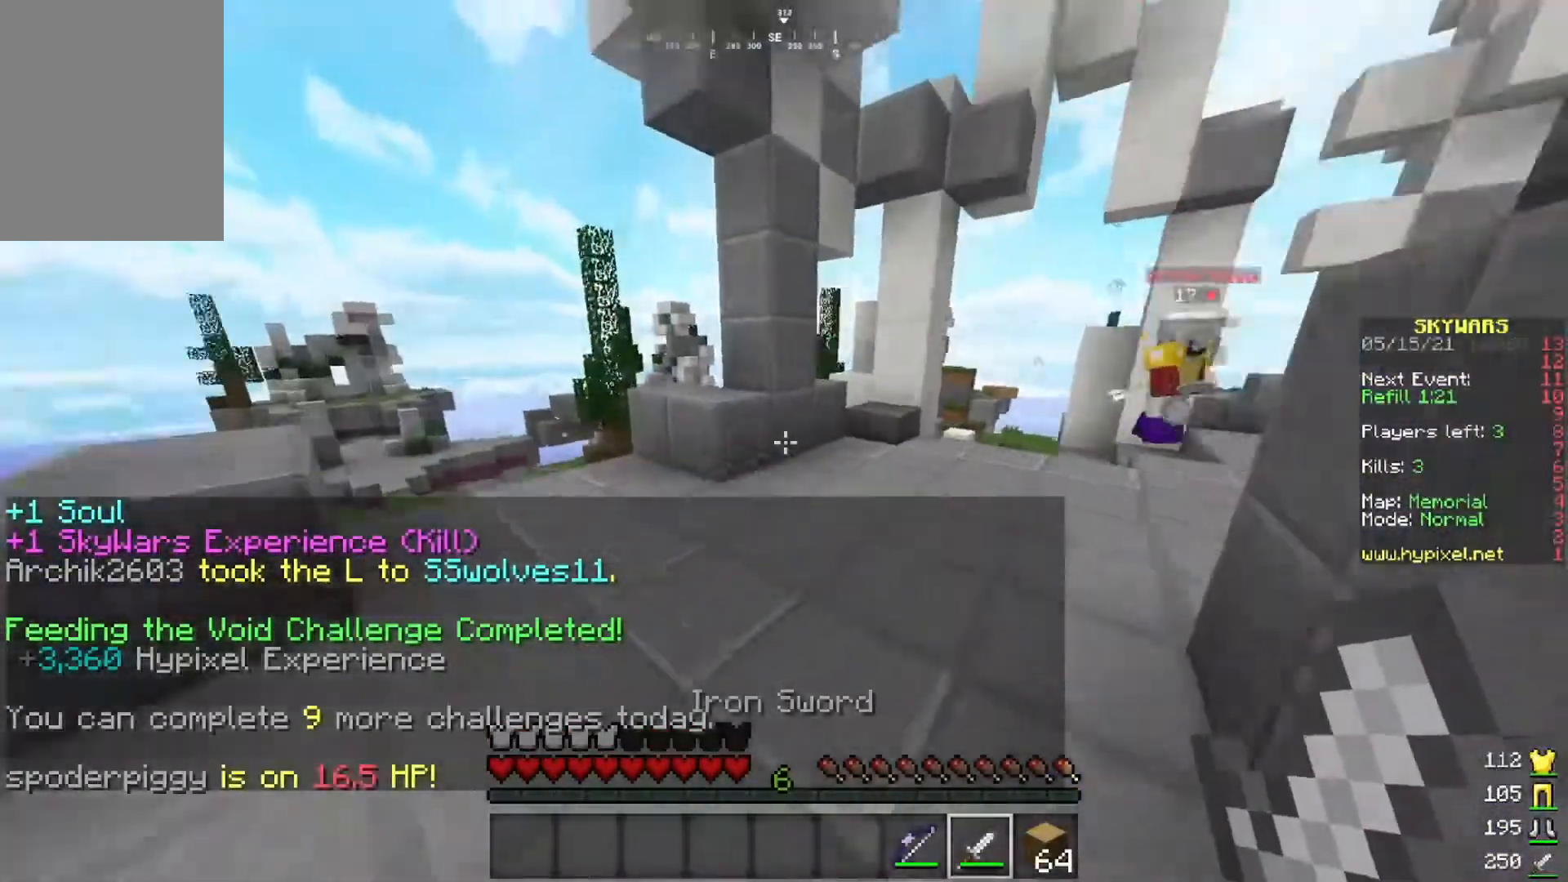
Gameplay with keyboard and mouse; each line is a JSON object with the keys and mouse buttons held at the frame after it. "events" lists presses ("down") and releases ("up") of "a", "d", "s", "space", "w", "mouse_left" and "mouse_right" between this image and that frame as [ms after this image, input, new state], when the widget could be followed in between. "mouse_left", "mouse_right" = the "left", "right" buttons of the "mouse" list. No other keys are recorded. Fast repeated clicks can show as one long hold. Mouse movement is not recorded.
{"keys": ["w"], "mouse": [], "events": []}
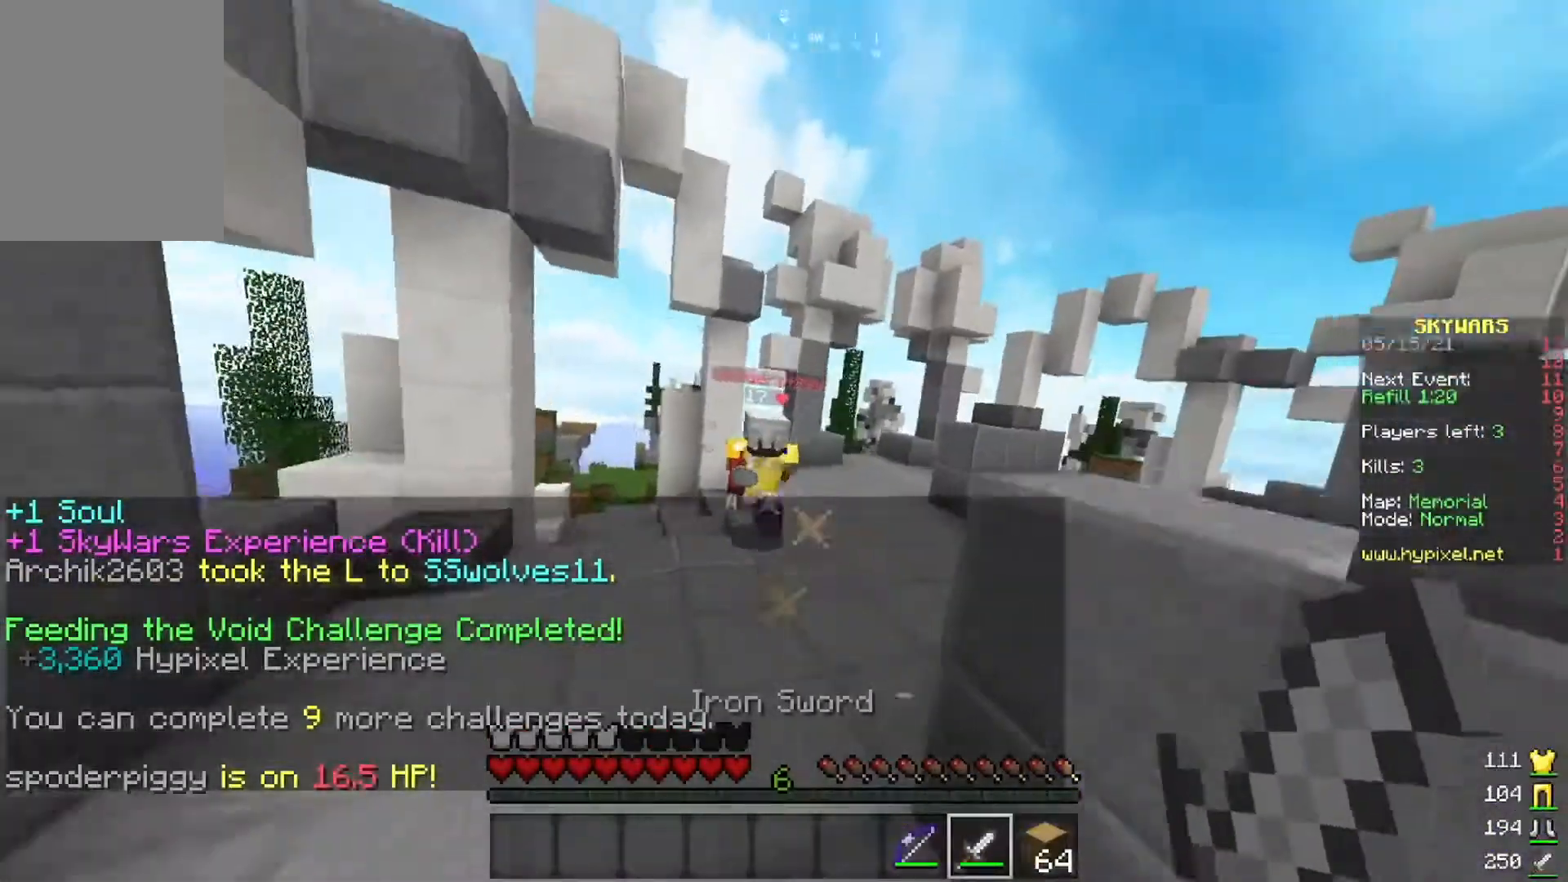
{"keys": ["w"], "mouse": [], "events": [[100, "mouse_left", "down"], [267, "mouse_left", "up"], [300, "mouse_left", "down"], [467, "mouse_left", "up"]]}
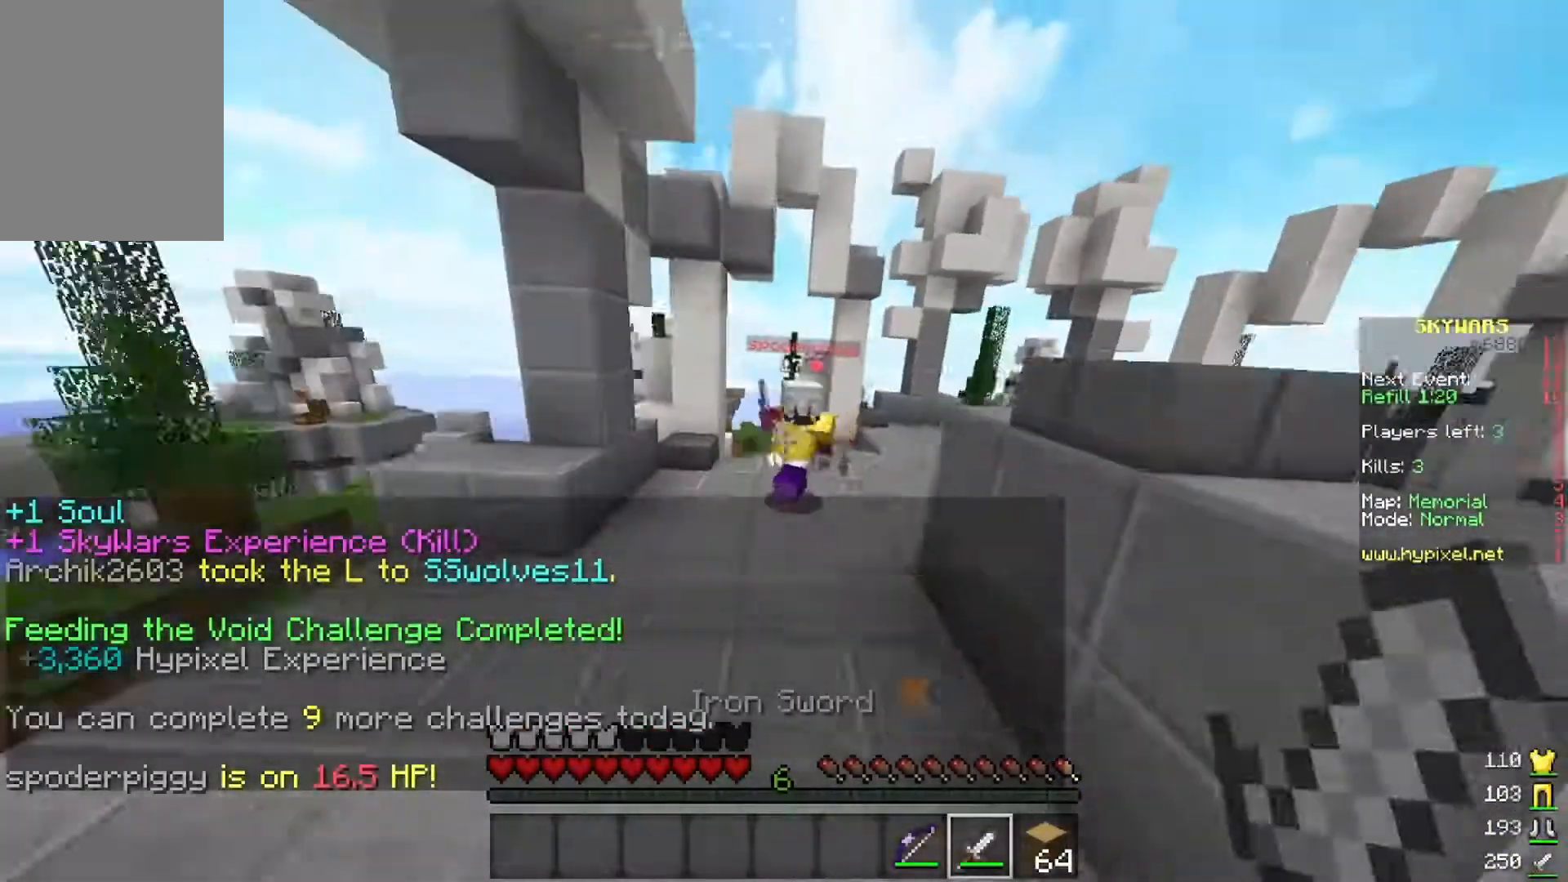
{"keys": ["s"], "mouse": [], "events": [[16, "mouse_left", "down"], [267, "mouse_left", "up"], [467, "s", "down"], [467, "w", "up"]]}
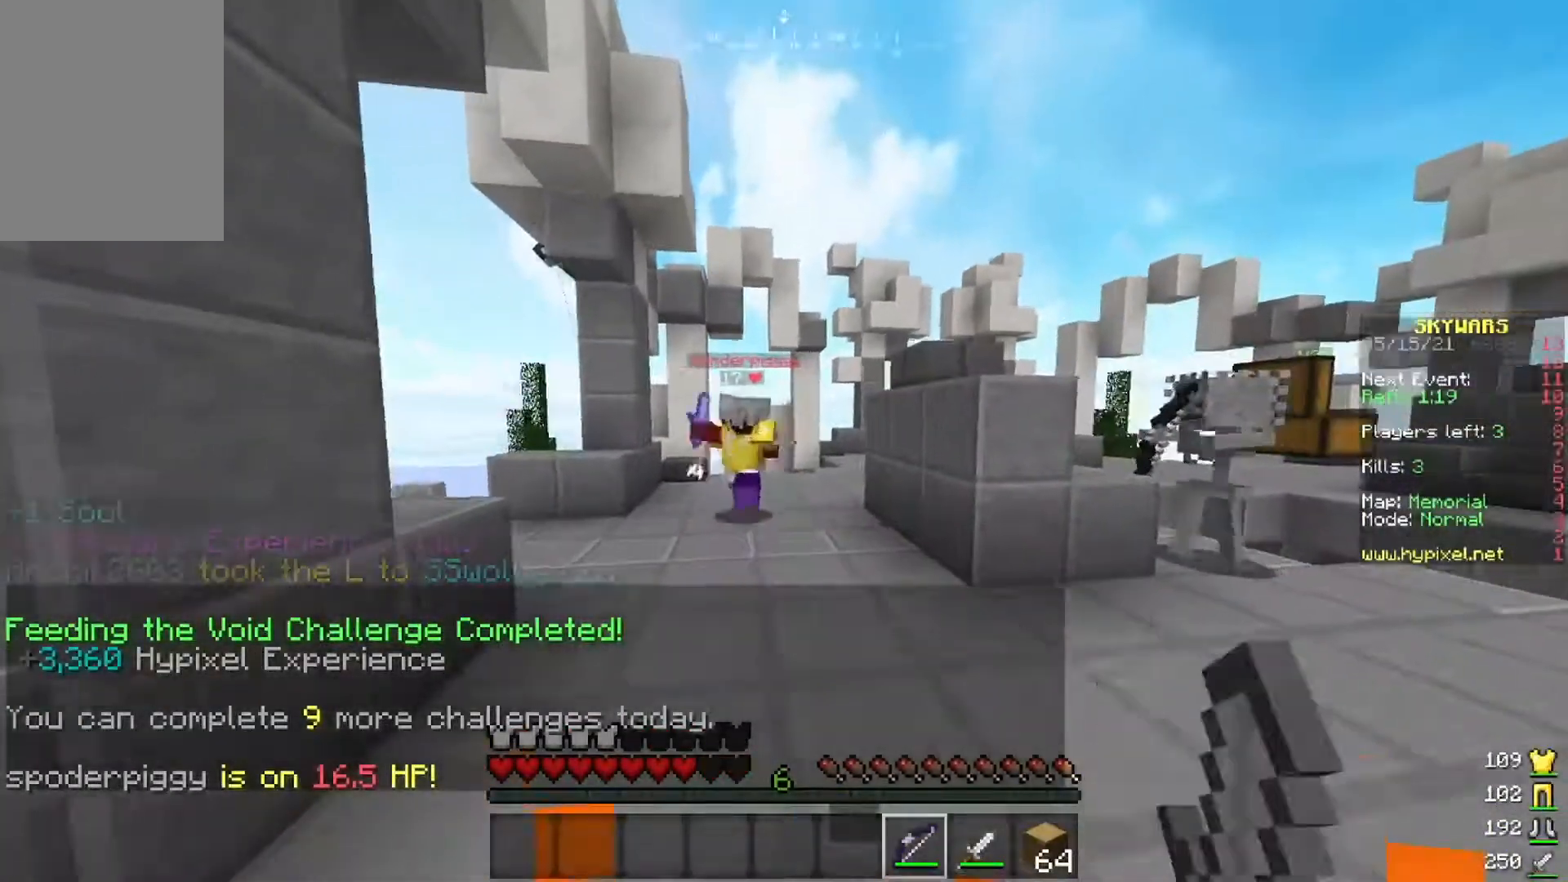
{"keys": ["w"], "mouse": ["right"], "events": [[167, "mouse_right", "down"], [234, "s", "up"], [368, "w", "down"]]}
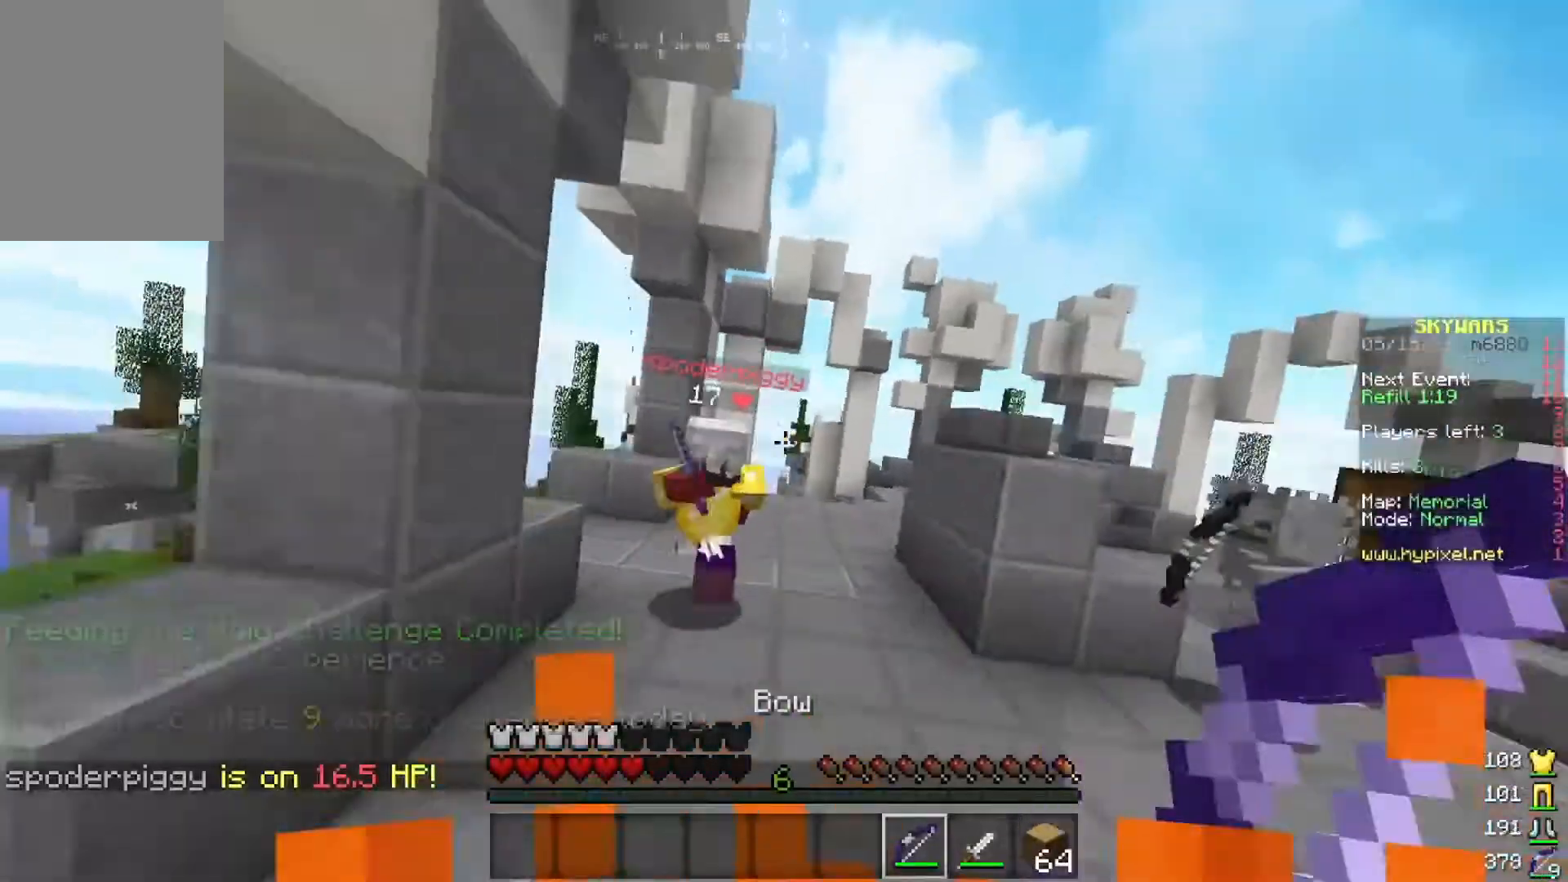
{"keys": ["w"], "mouse": ["left"], "events": [[17, "mouse_right", "up"], [400, "mouse_left", "down"]]}
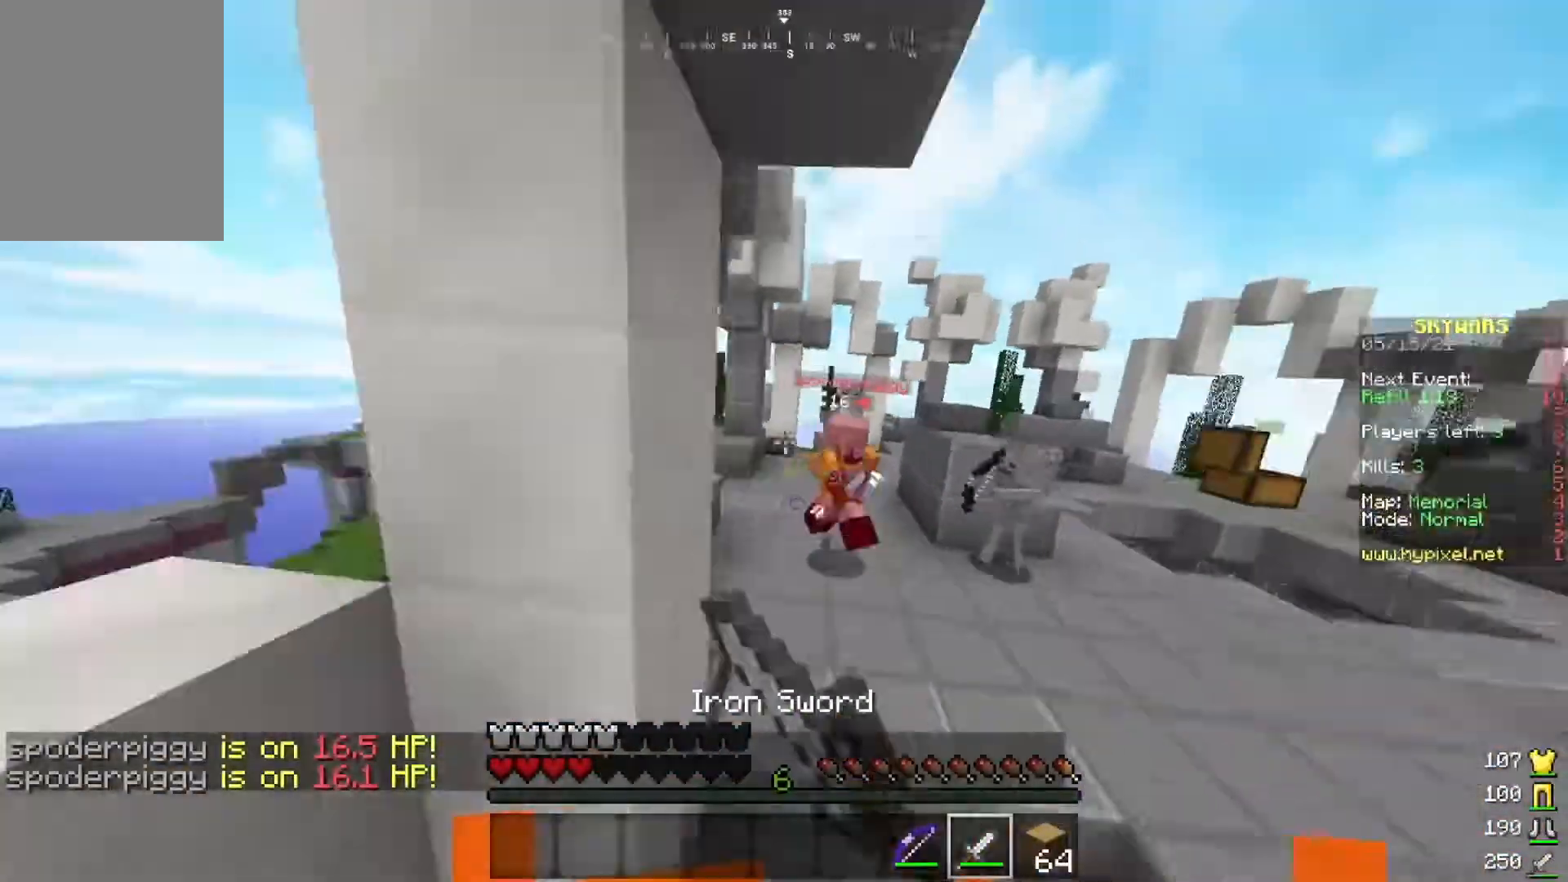
{"keys": ["w"], "mouse": [], "events": [[67, "mouse_left", "up"], [117, "mouse_left", "down"], [267, "mouse_left", "up"]]}
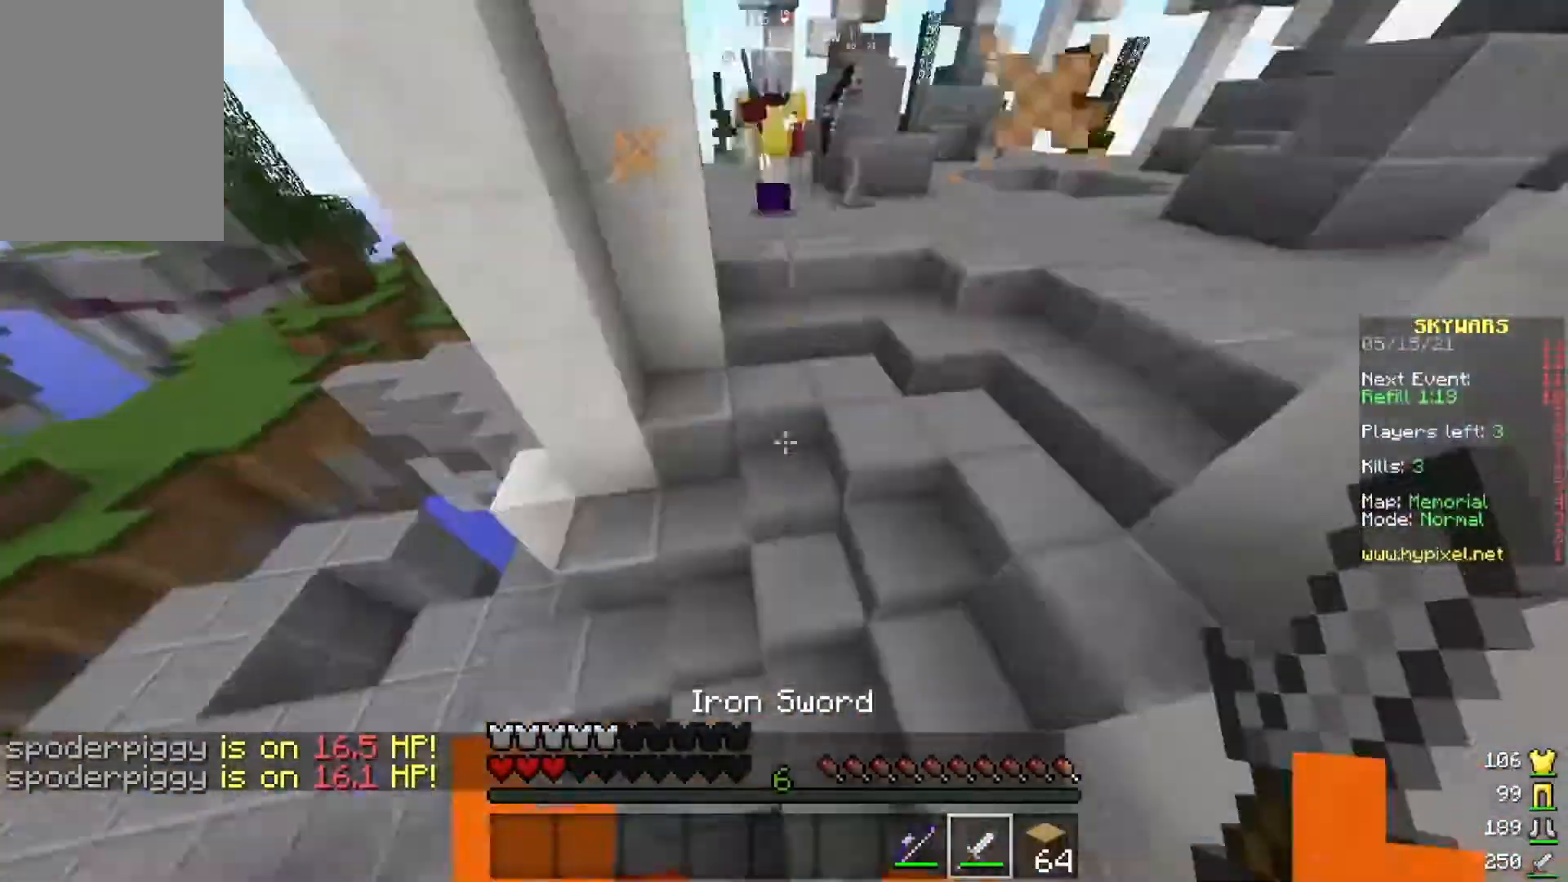
{"keys": ["w"], "mouse": [], "events": []}
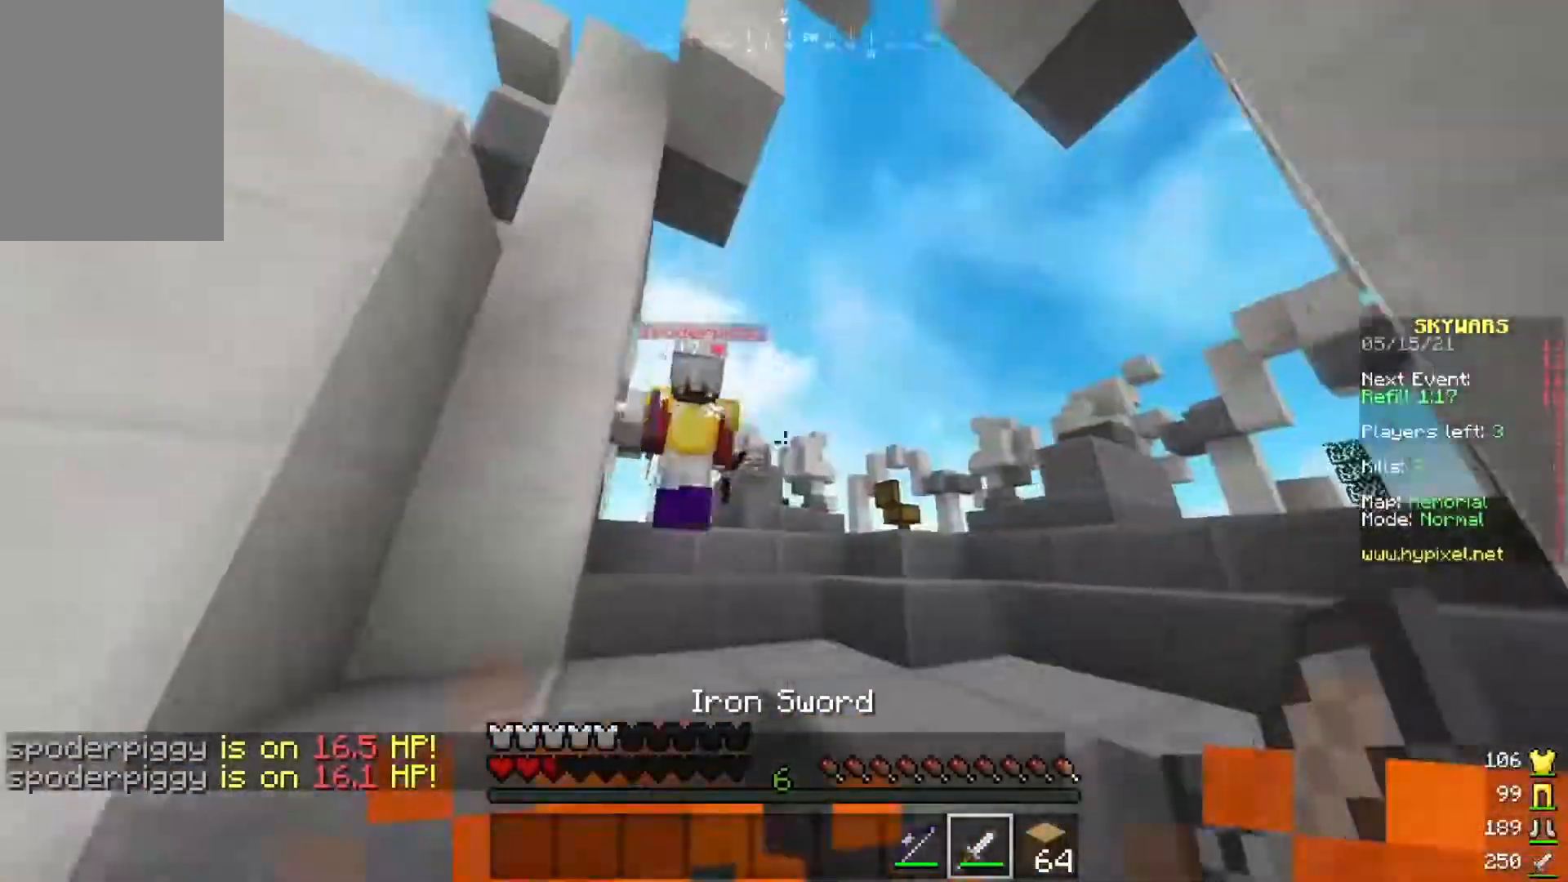
{"keys": [], "mouse": ["left"], "events": [[317, "mouse_left", "down"], [434, "mouse_left", "up"], [451, "w", "up"], [468, "mouse_left", "down"]]}
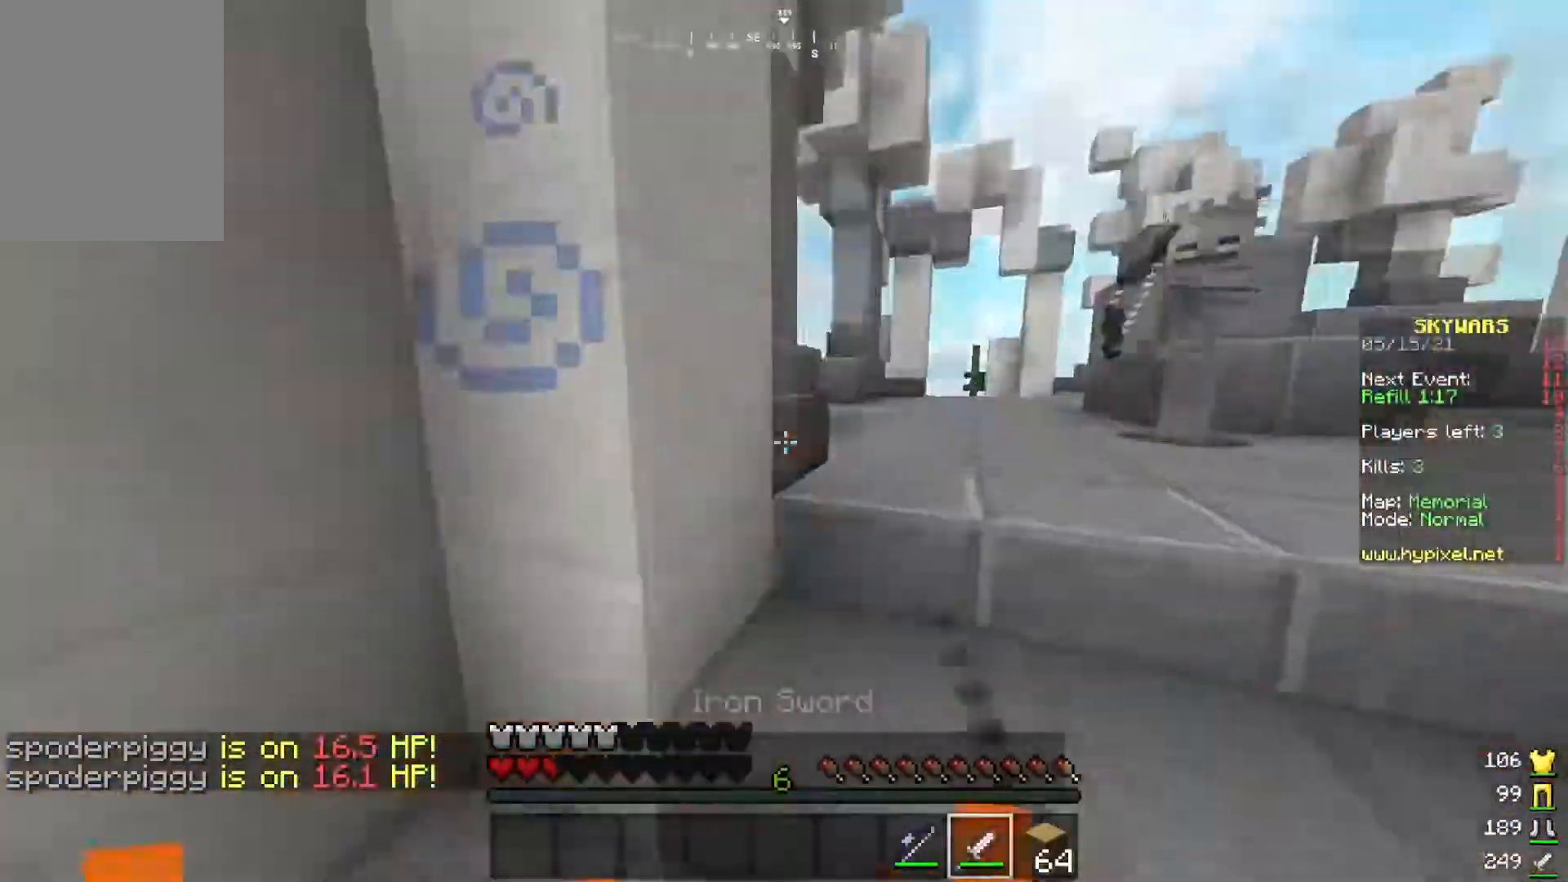
{"keys": ["w"], "mouse": ["left"], "events": [[83, "mouse_left", "up"], [133, "mouse_left", "down"], [417, "w", "down"]]}
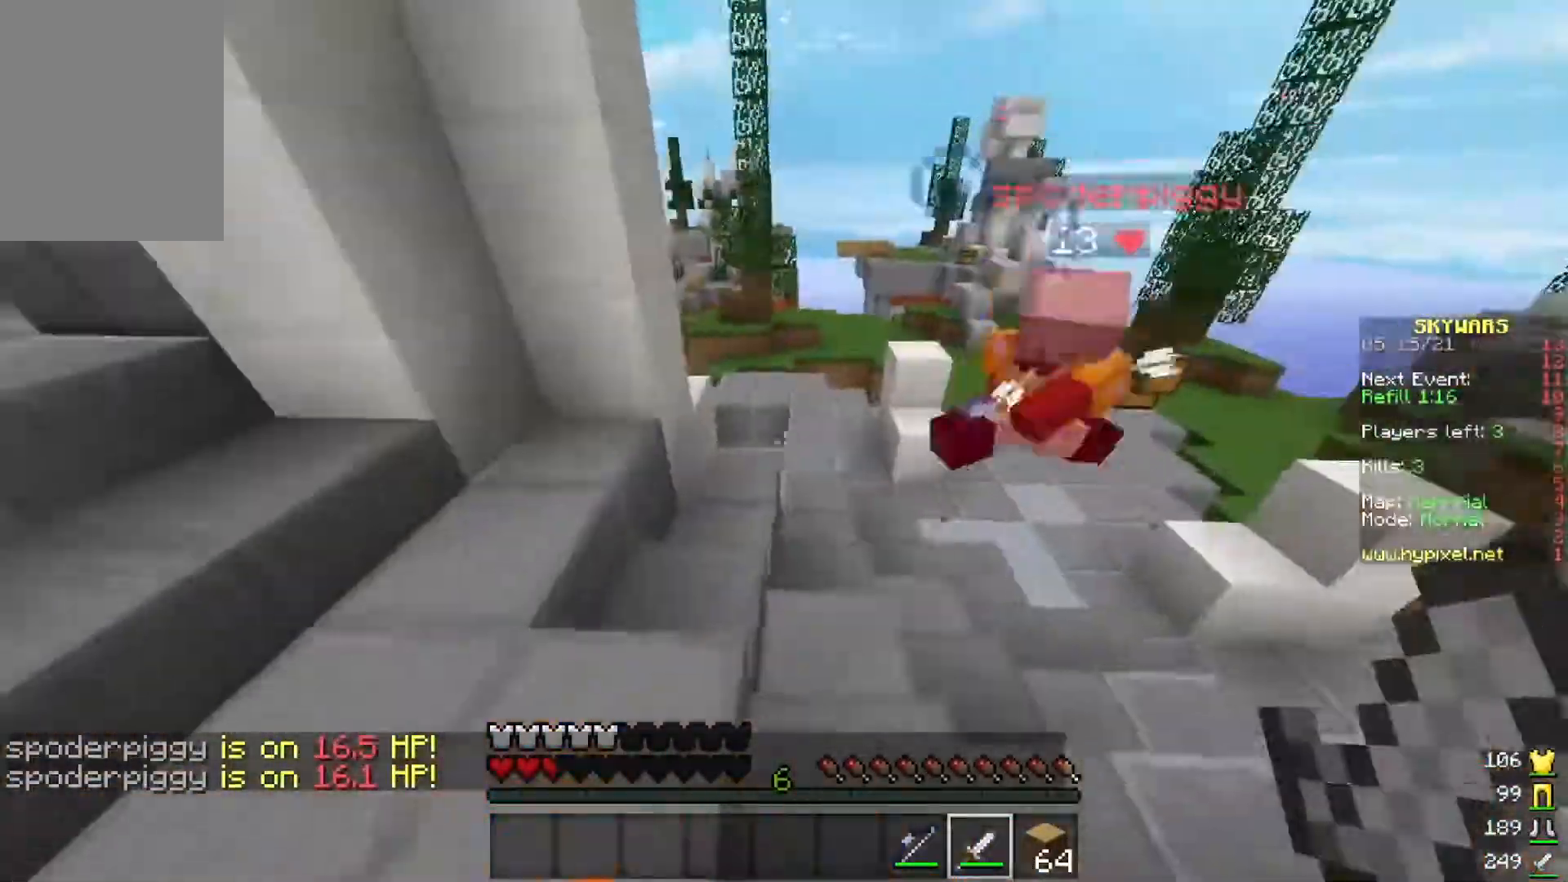
{"keys": ["w"], "mouse": ["left"], "events": []}
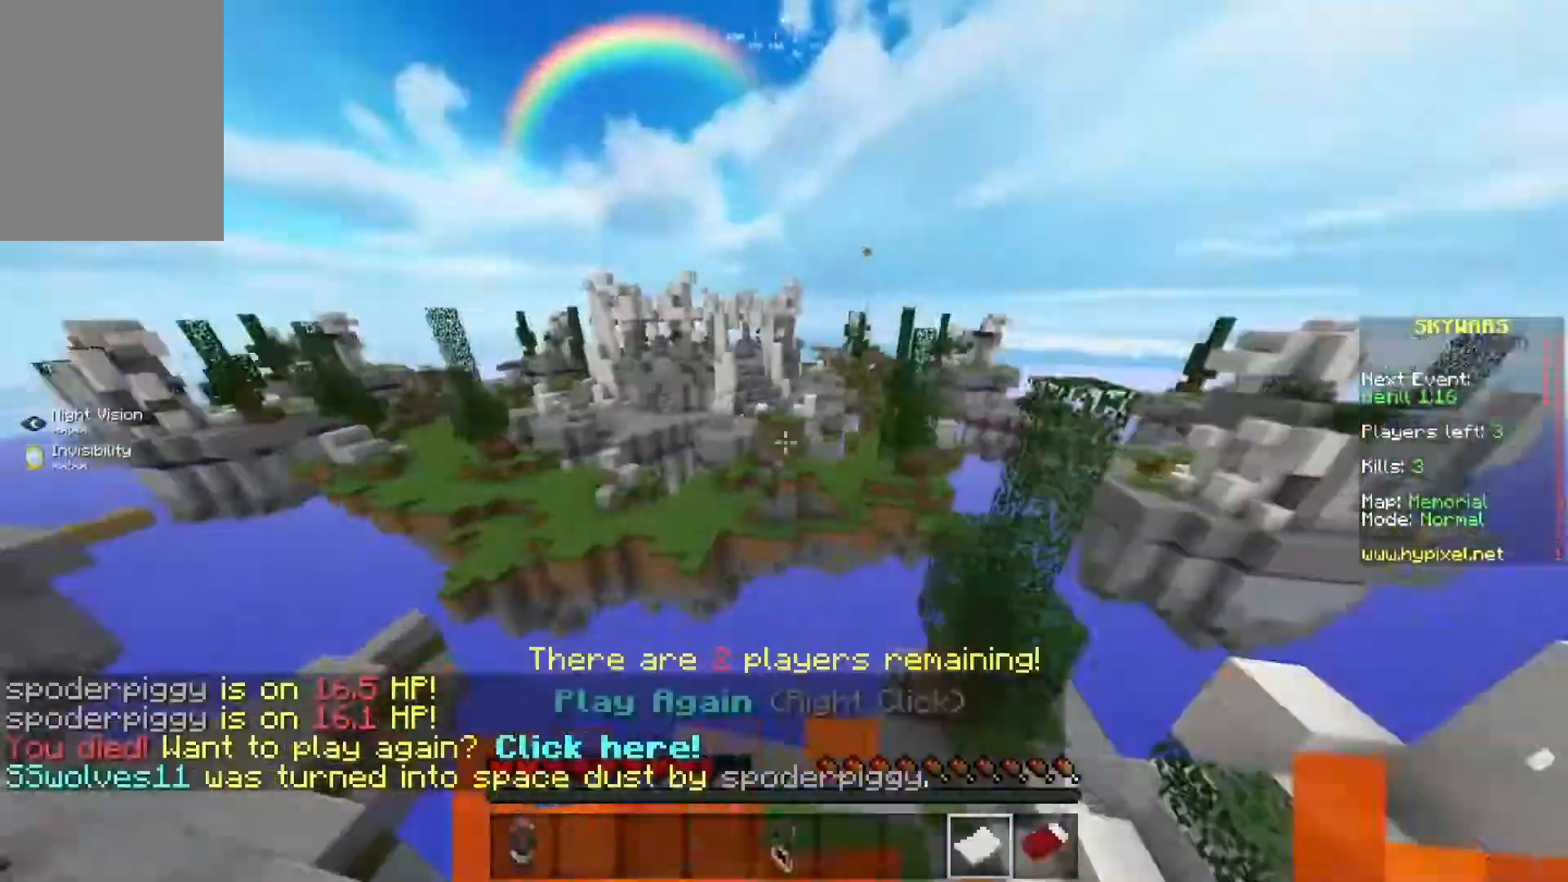
{"keys": [], "mouse": [], "events": [[33, "mouse_left", "up"], [67, "mouse_left", "down"], [234, "w", "up"], [367, "mouse_left", "up"]]}
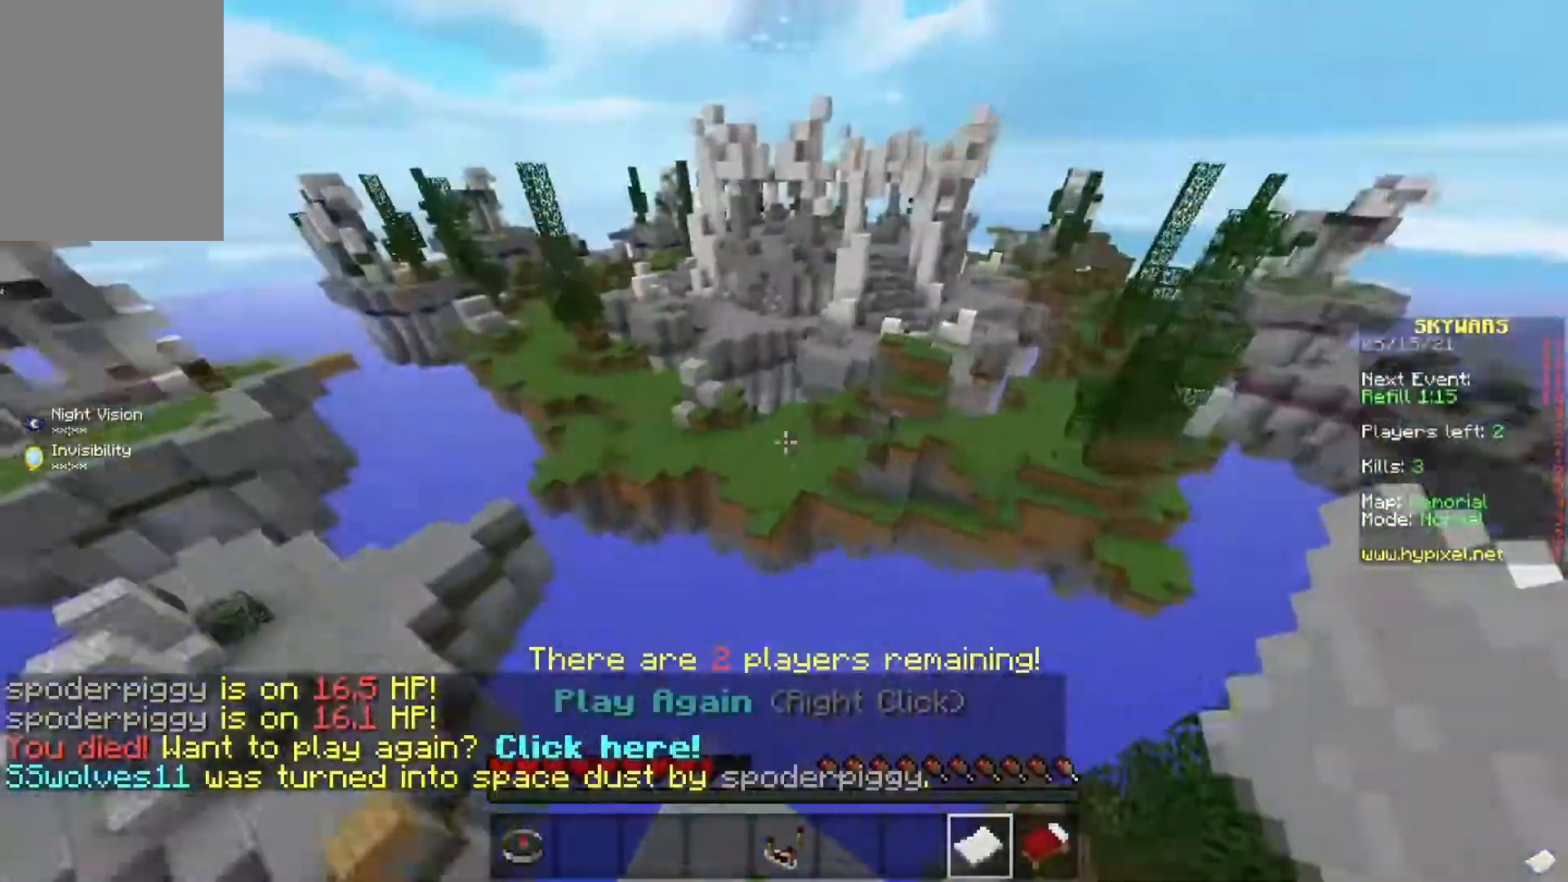
{"keys": [], "mouse": [], "events": []}
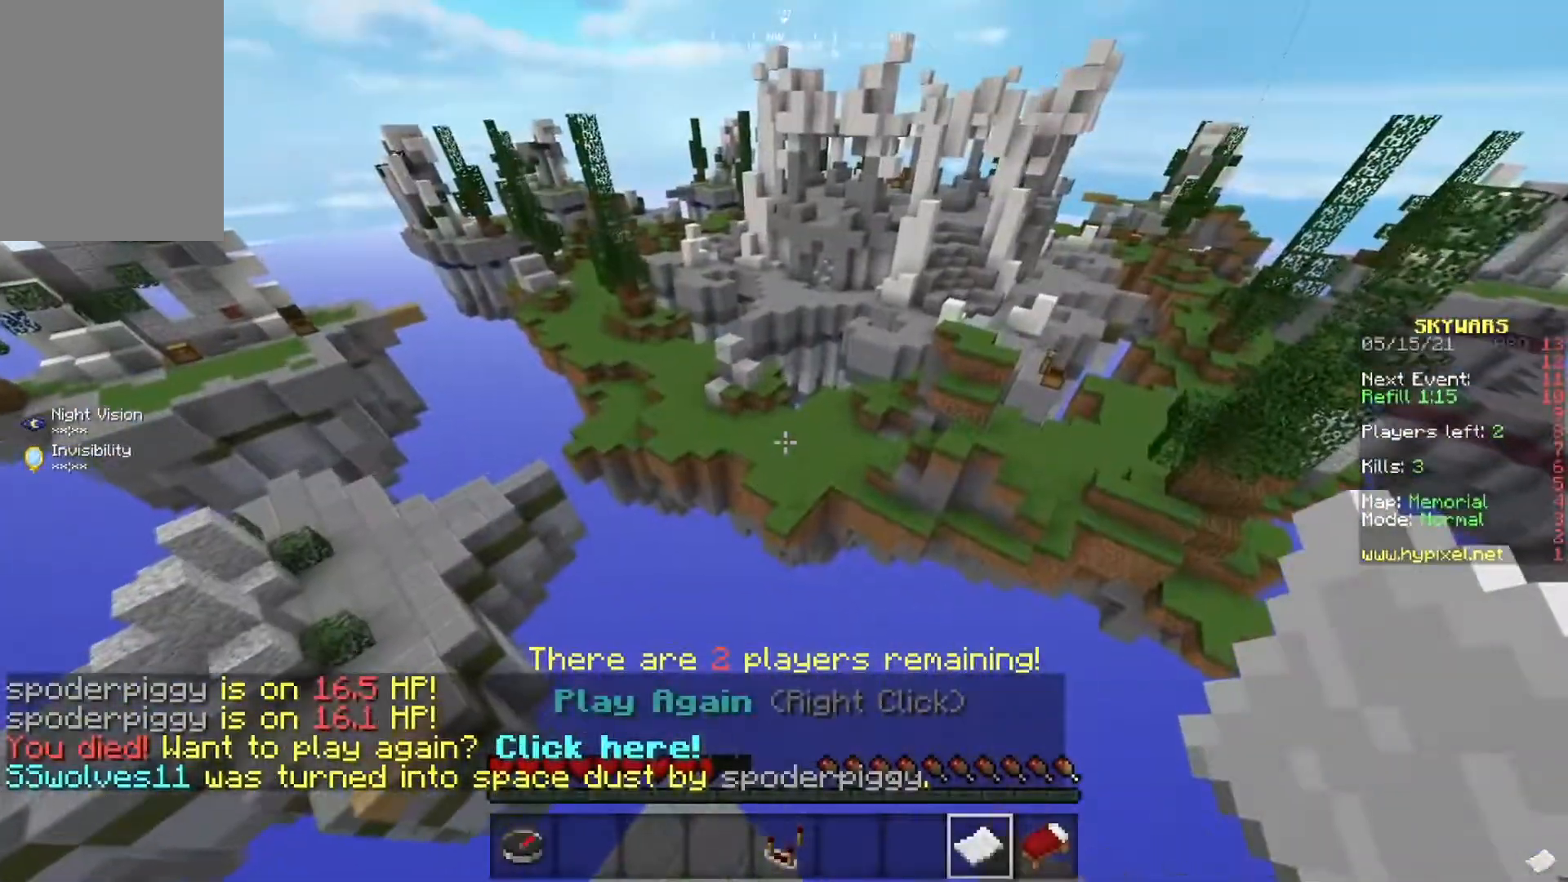
{"keys": [], "mouse": [], "events": []}
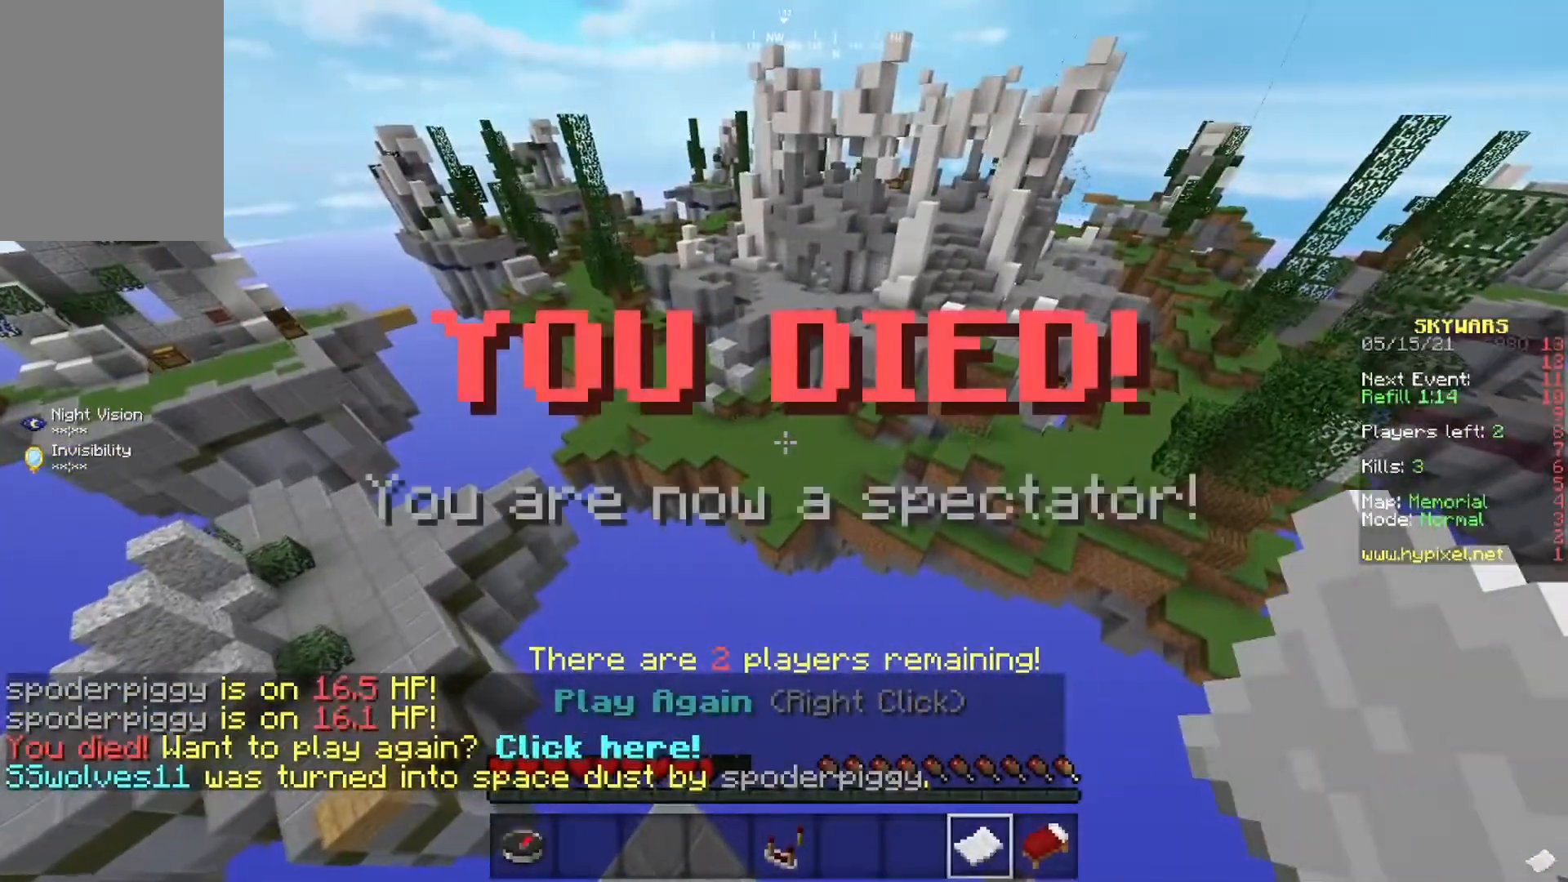
{"keys": [], "mouse": [], "events": []}
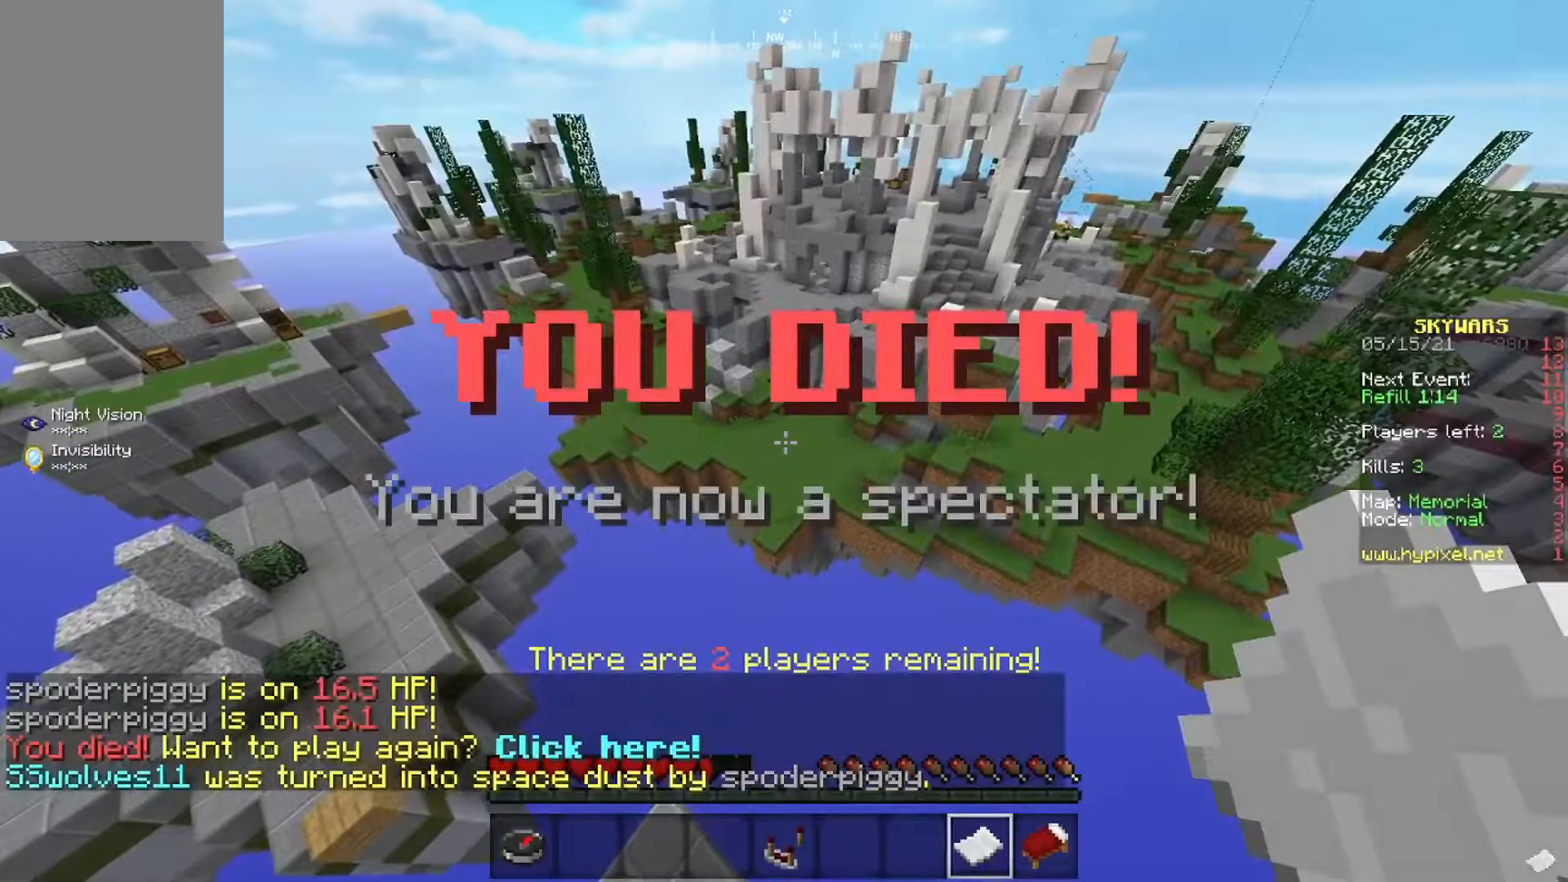
{"keys": [], "mouse": [], "events": []}
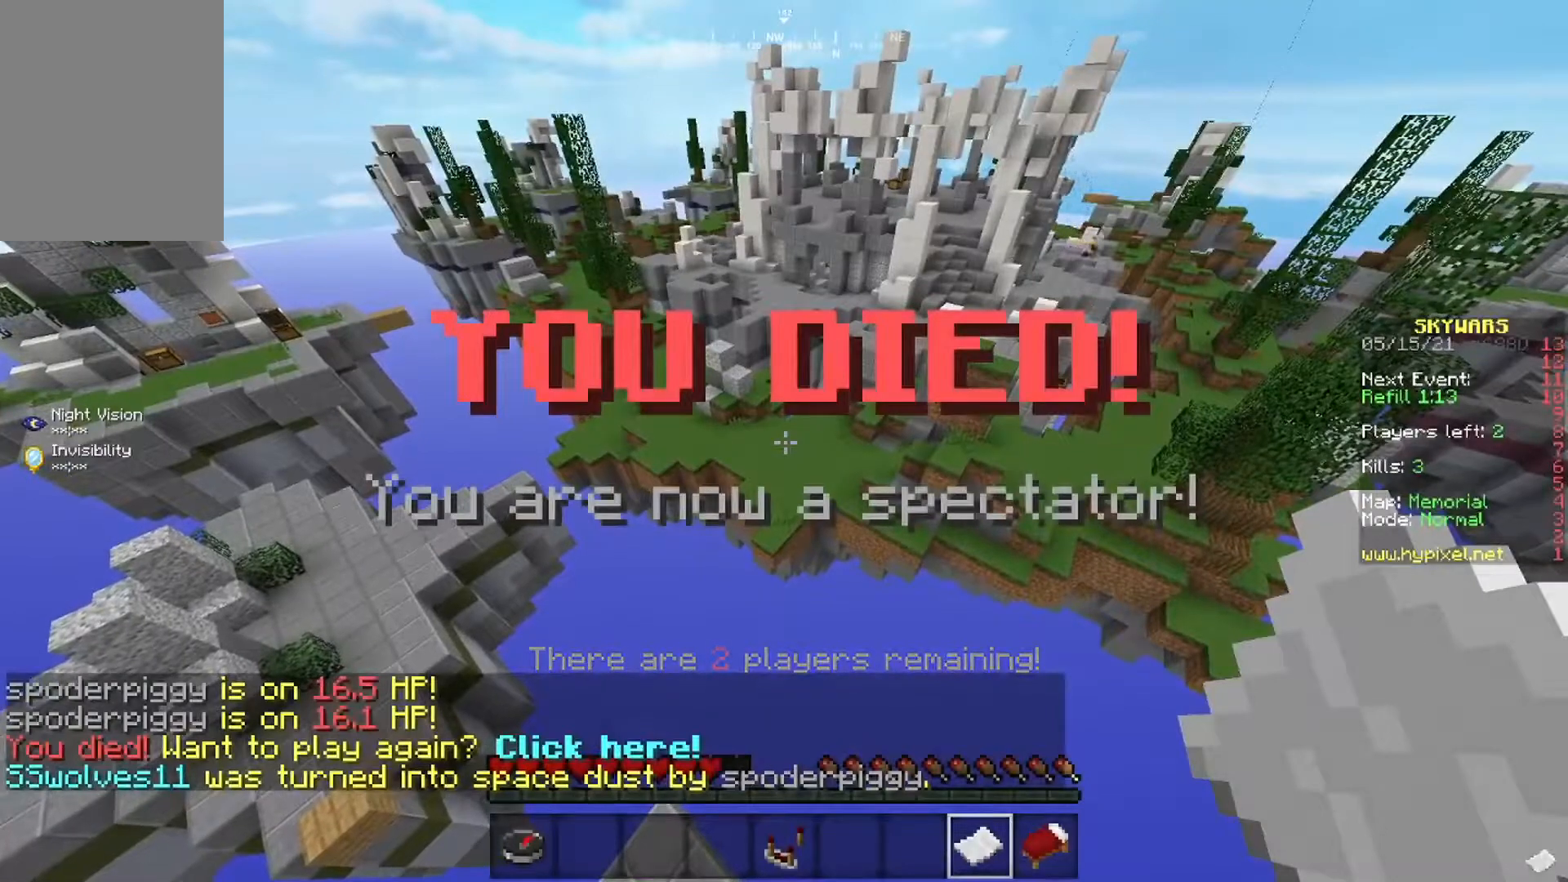
{"keys": [], "mouse": [], "events": []}
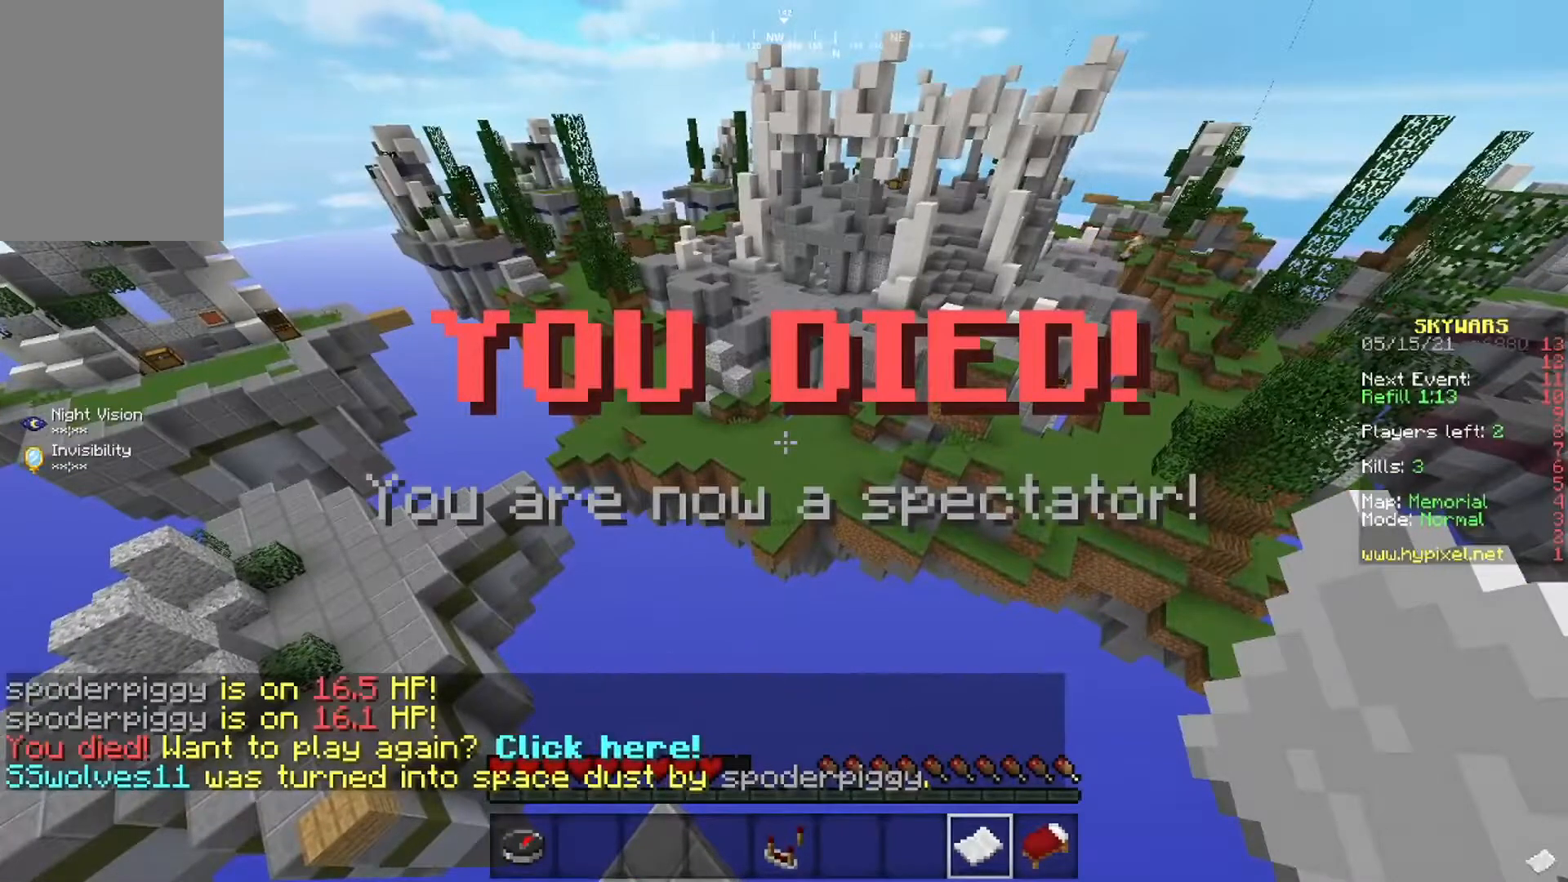
{"keys": [], "mouse": [], "events": []}
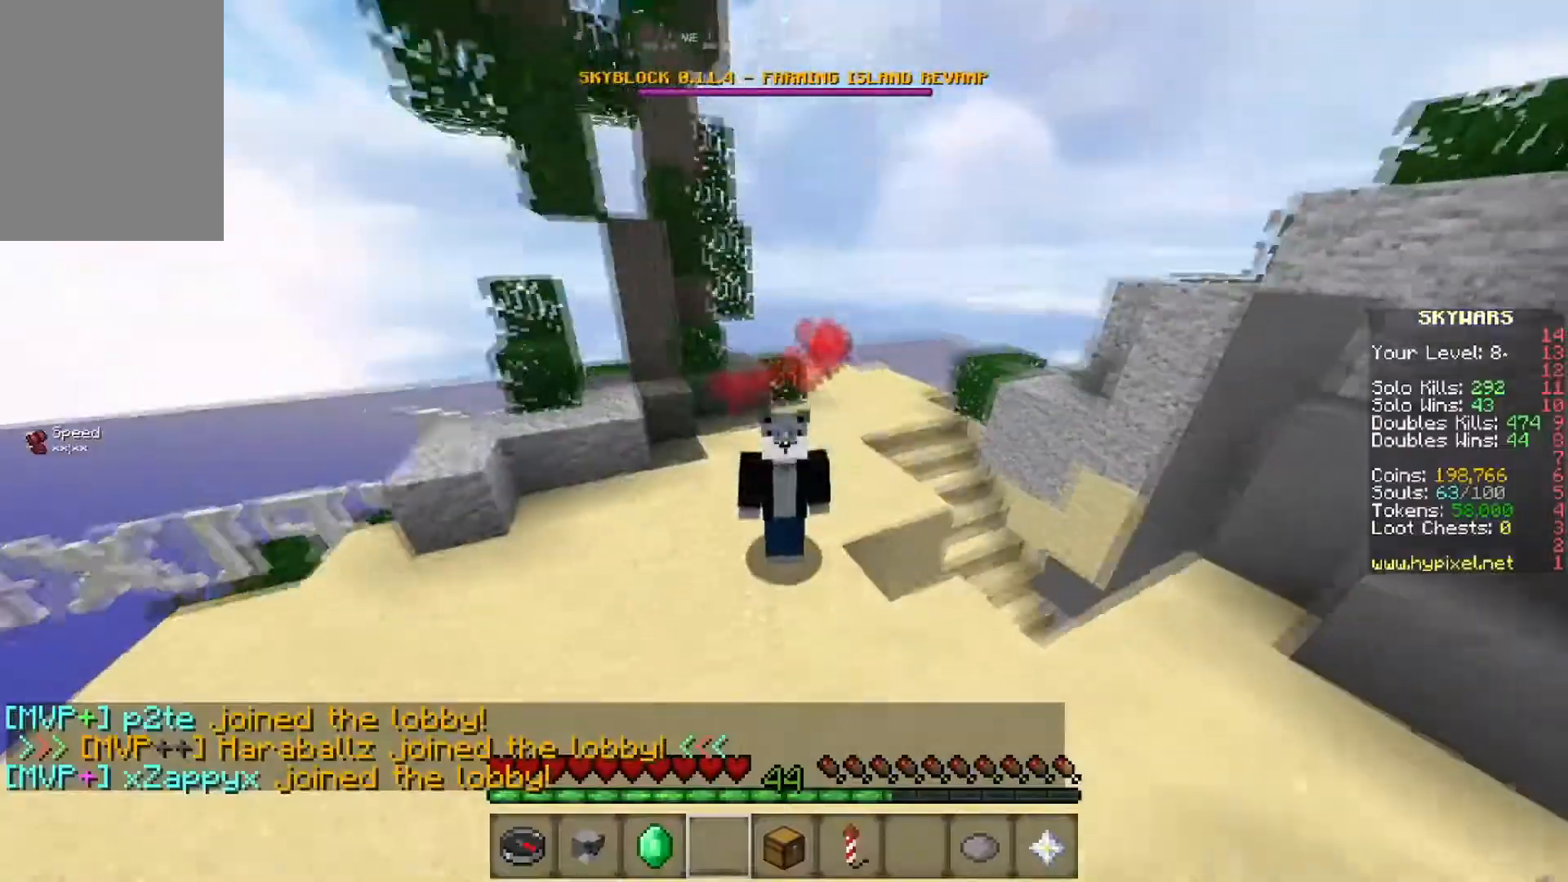
{"keys": ["a"], "mouse": [], "events": [[401, "a", "down"]]}
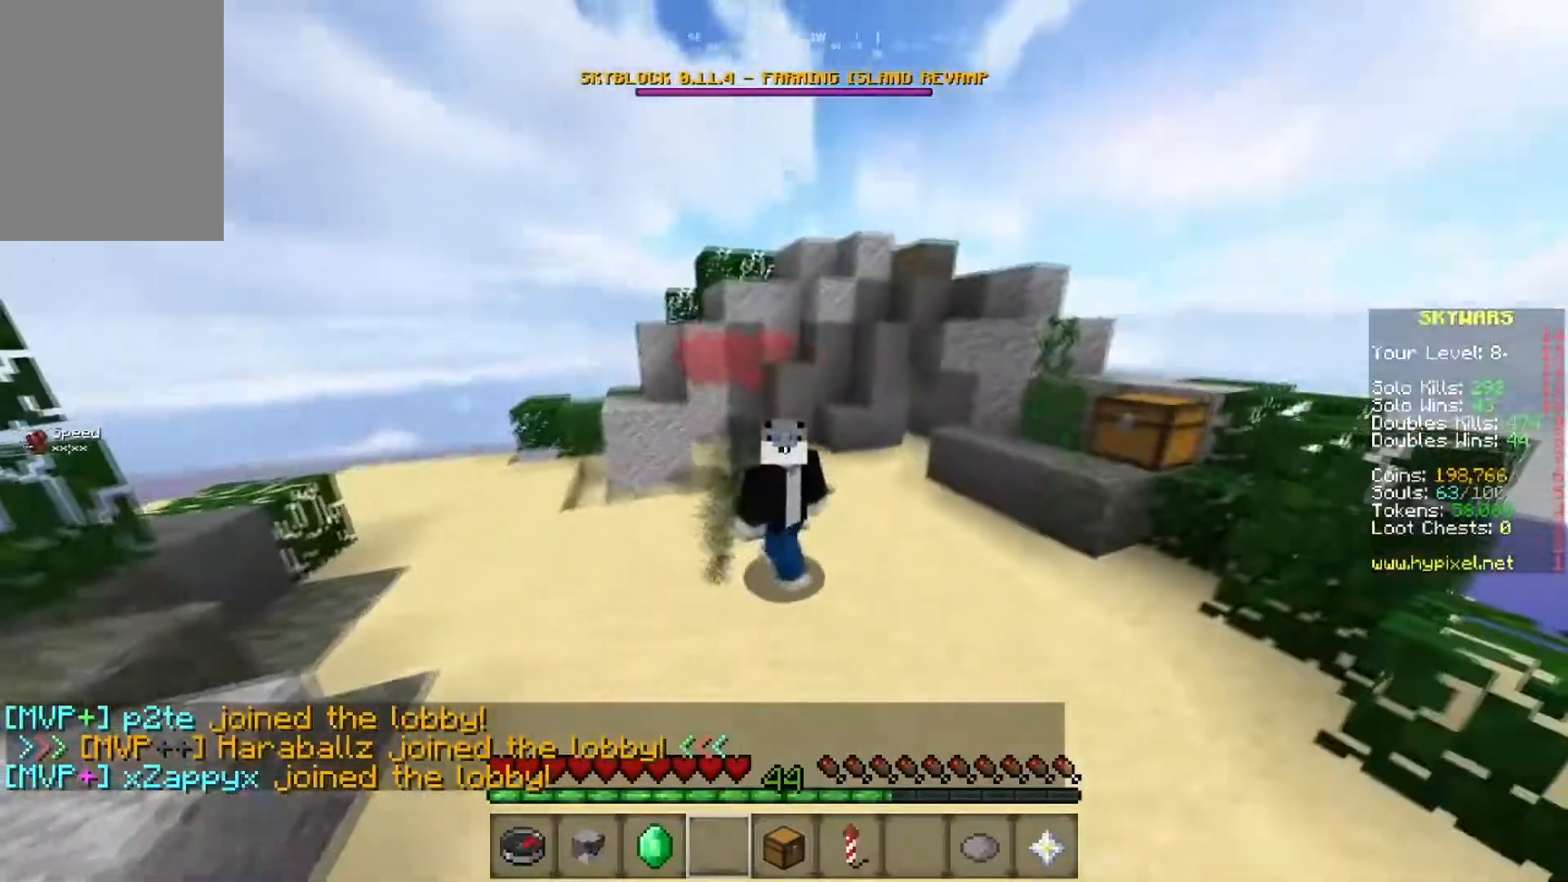
{"keys": [], "mouse": ["left"], "events": [[50, "a", "up"], [100, "mouse_left", "down"], [284, "mouse_left", "up"], [434, "mouse_left", "down"]]}
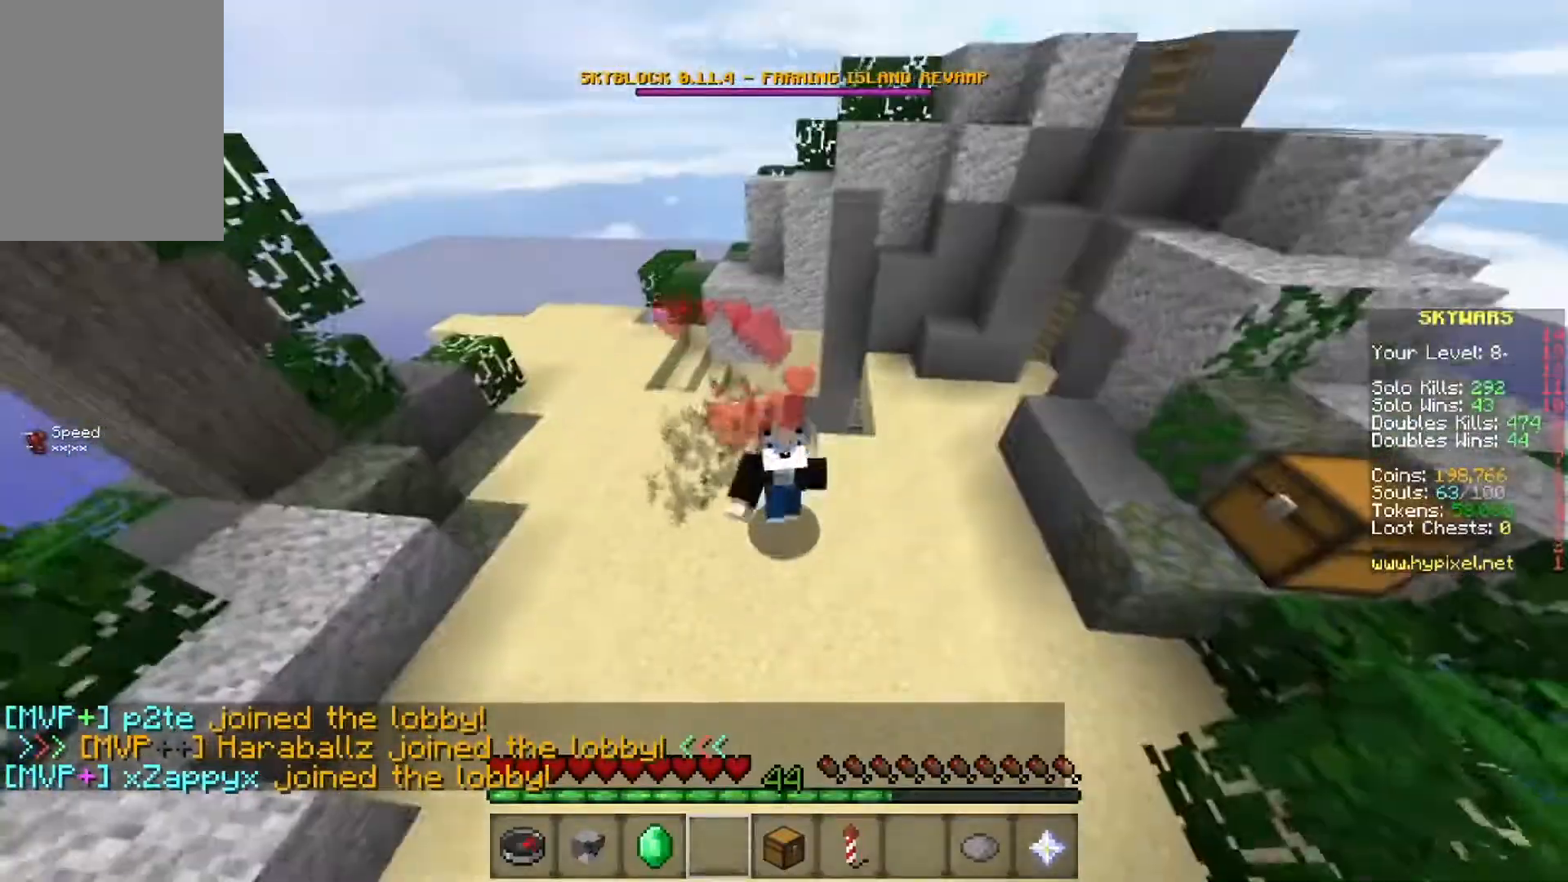
{"keys": [], "mouse": ["left"], "events": [[384, "mouse_left", "up"], [451, "mouse_left", "down"]]}
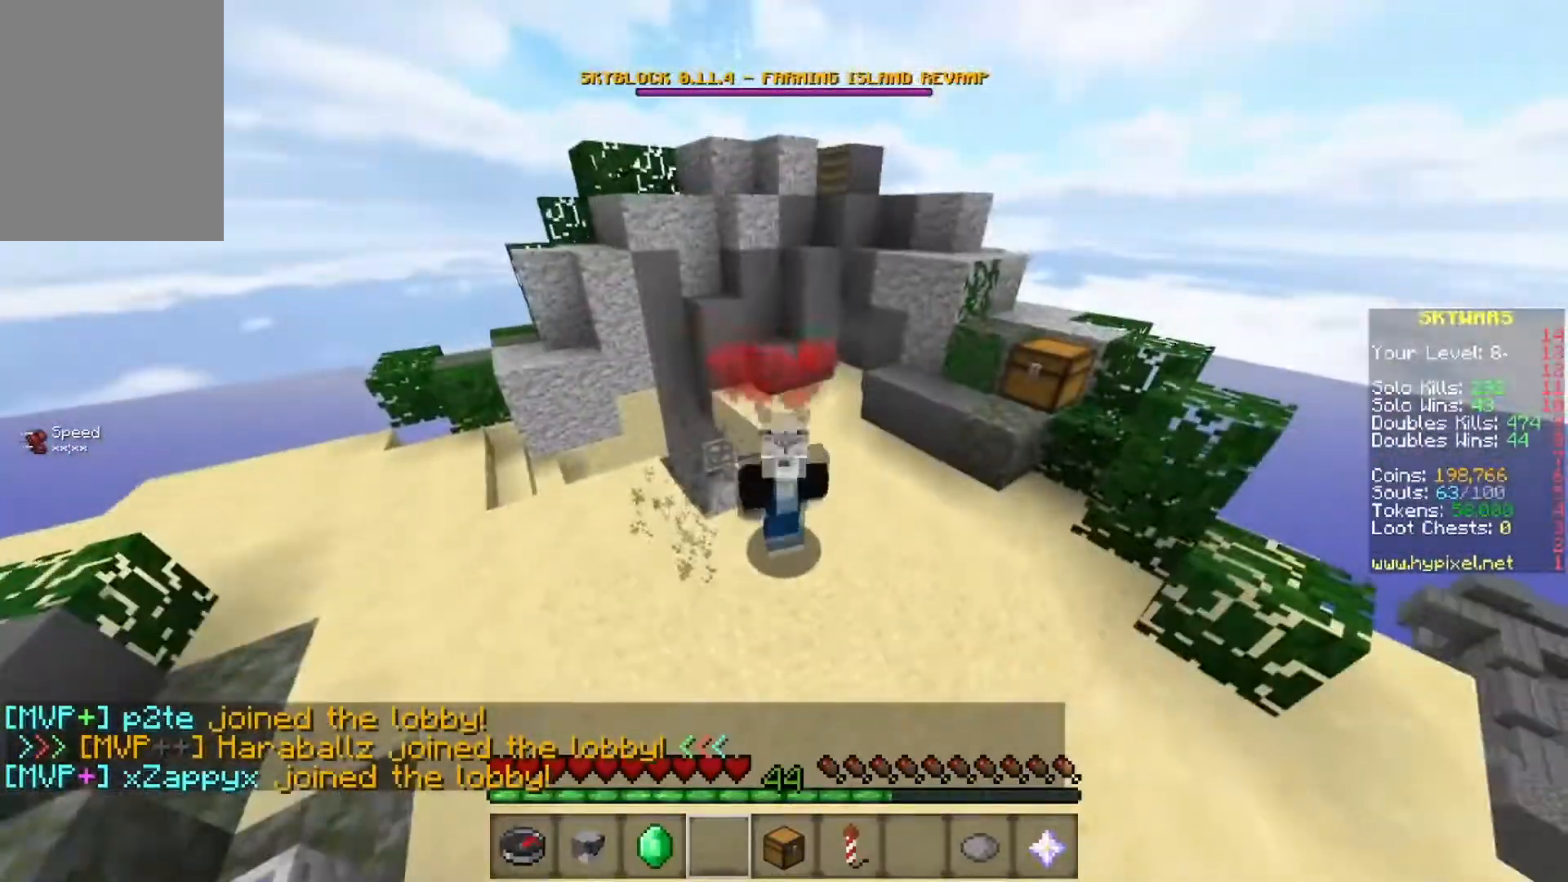
{"keys": [], "mouse": [], "events": [[334, "mouse_left", "up"]]}